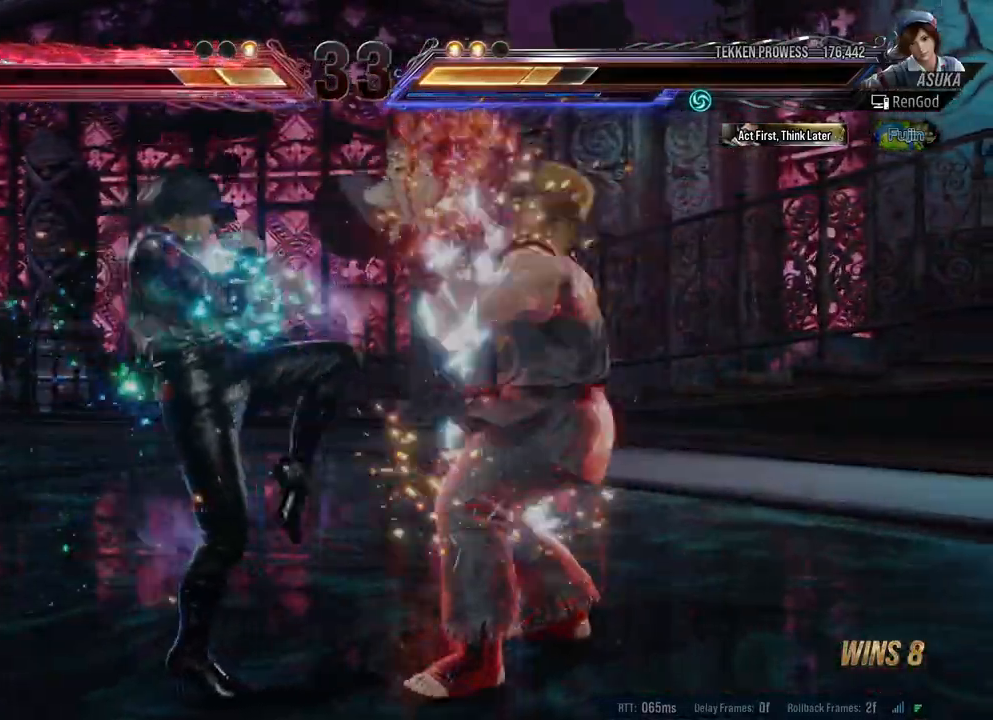
Gameplay with a controller (Xbox layout); each line is a JSON object with the inputs held at the frame after it. "events" lists button and stick changes between this image and that frame as [ms after this image, input, new state], when the widget could be followed in between. Not read: L2 R2.
{"buttons": [], "left_stick": "center", "right_stick": "center", "events": [[83, "R1", "down"], [200, "R1", "up"], [267, "R1", "down"], [367, "R1", "up"]]}
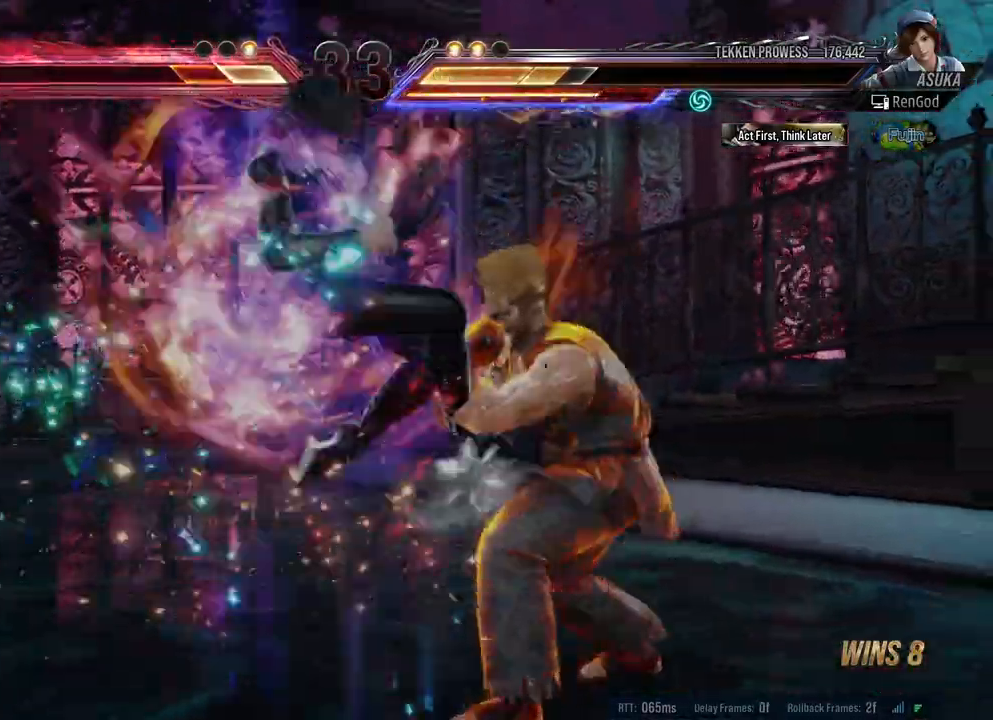
{"buttons": [], "left_stick": "center", "right_stick": "center", "events": []}
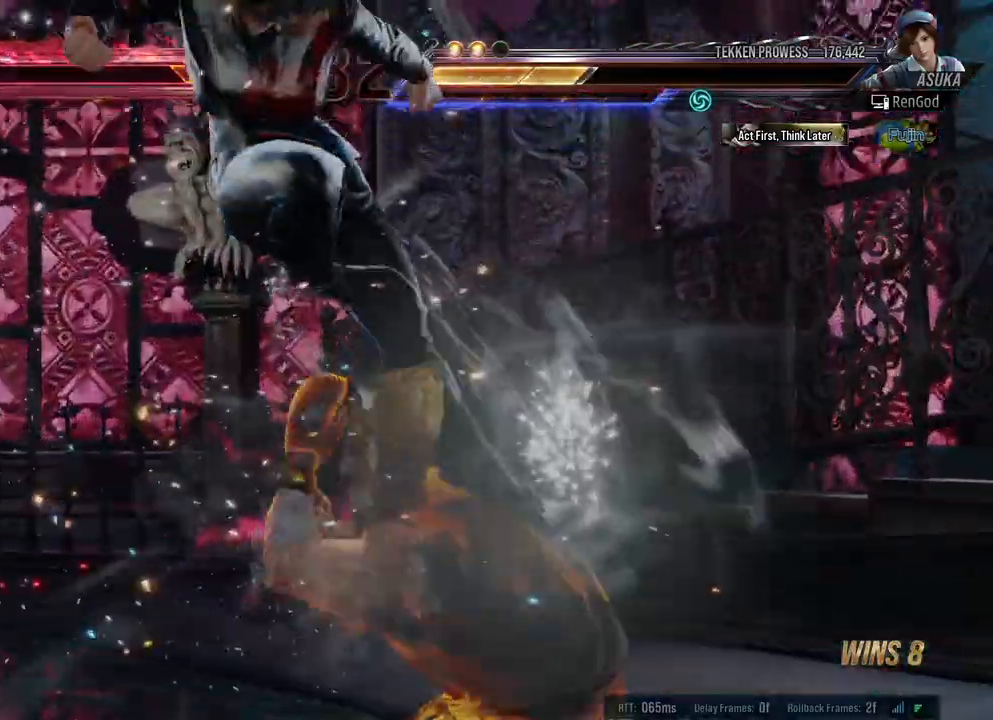
{"buttons": [], "left_stick": "center", "right_stick": "center", "events": []}
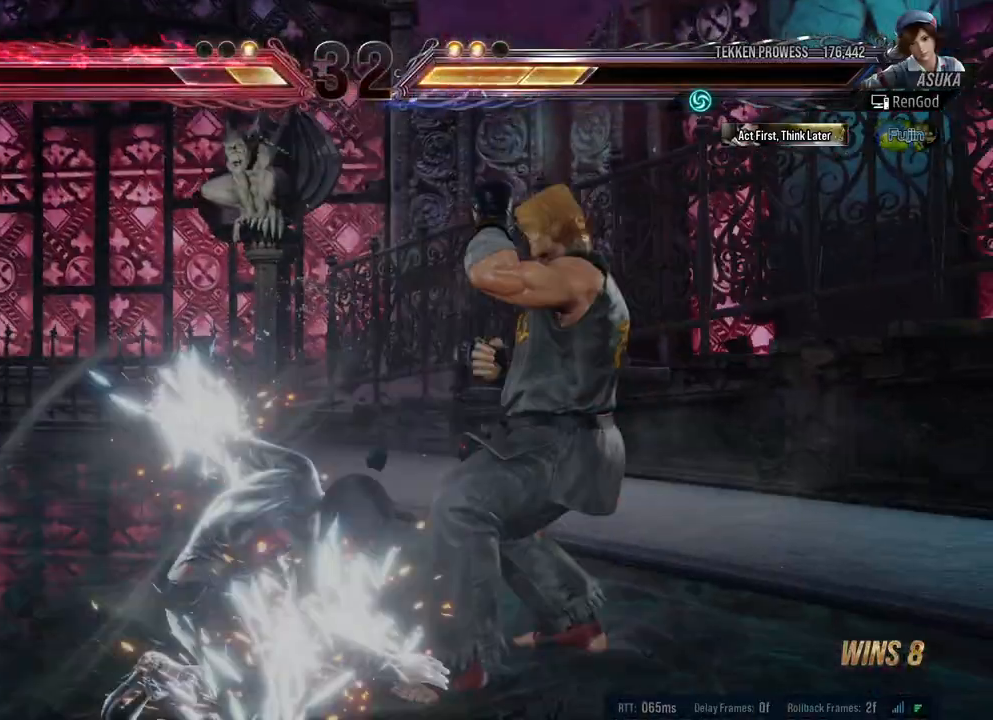
{"buttons": [], "left_stick": "center", "right_stick": "center", "events": [[217, "left_stick", "up-right"], [250, "Y", "down"], [267, "A", "down"], [400, "A", "up"], [417, "Y", "up"], [417, "left_stick", "center"]]}
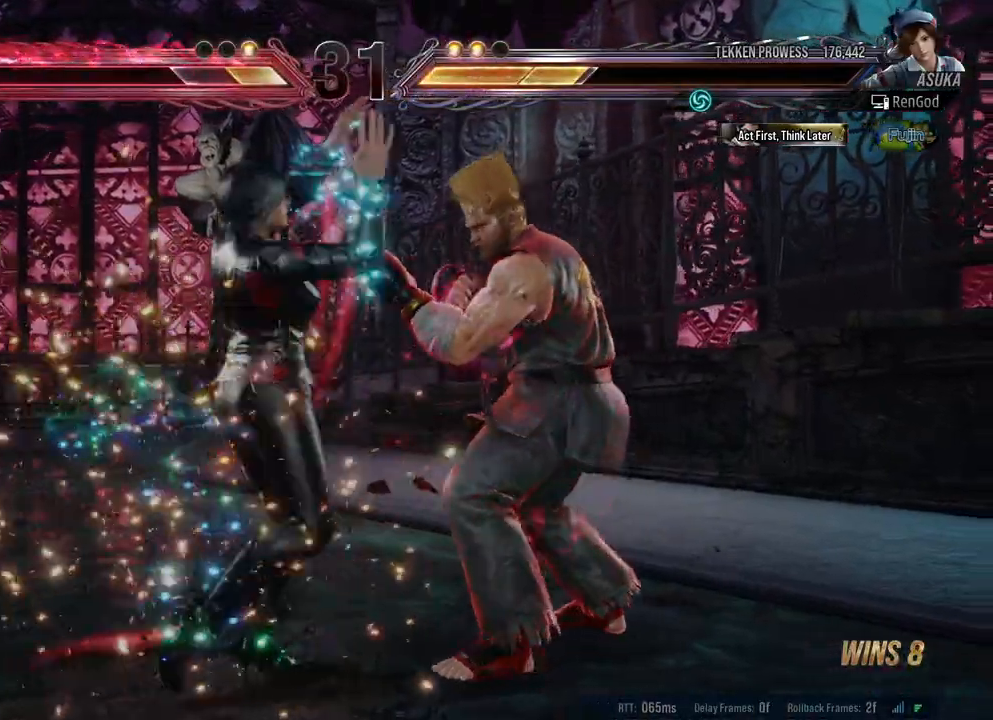
{"buttons": [], "left_stick": "center", "right_stick": "center", "events": []}
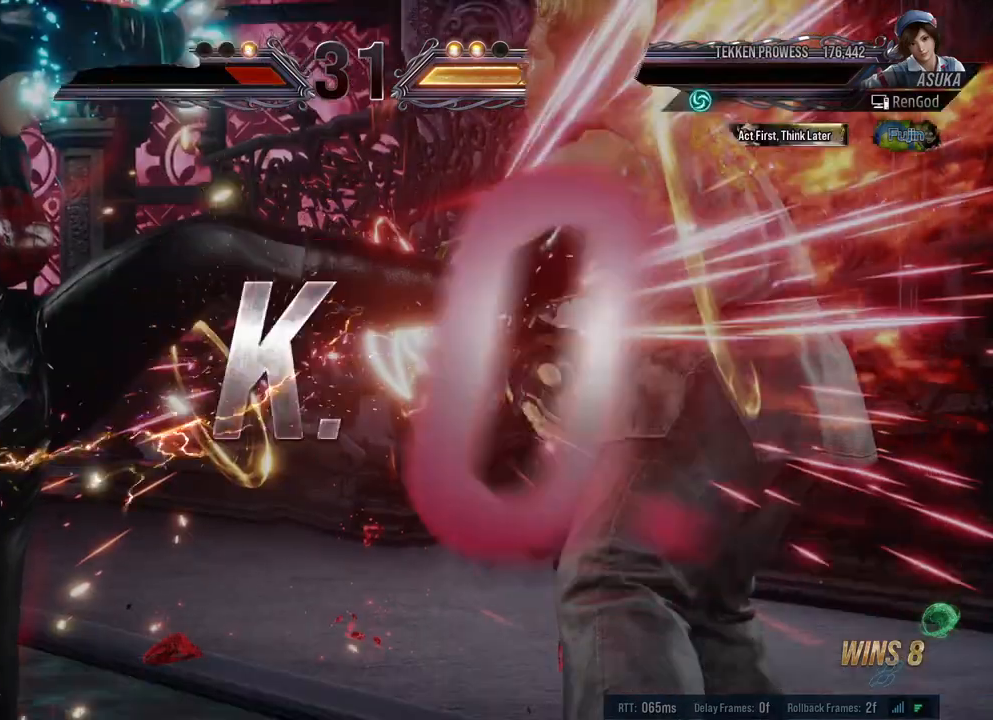
{"buttons": [], "left_stick": "center", "right_stick": "center", "events": []}
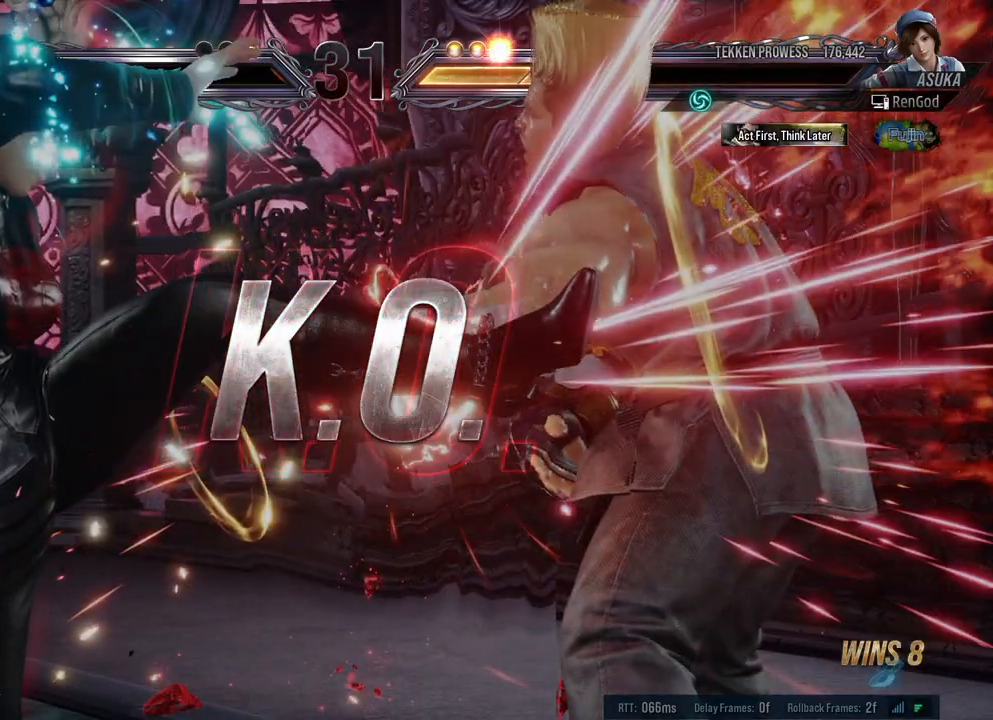
{"buttons": [], "left_stick": "center", "right_stick": "center", "events": []}
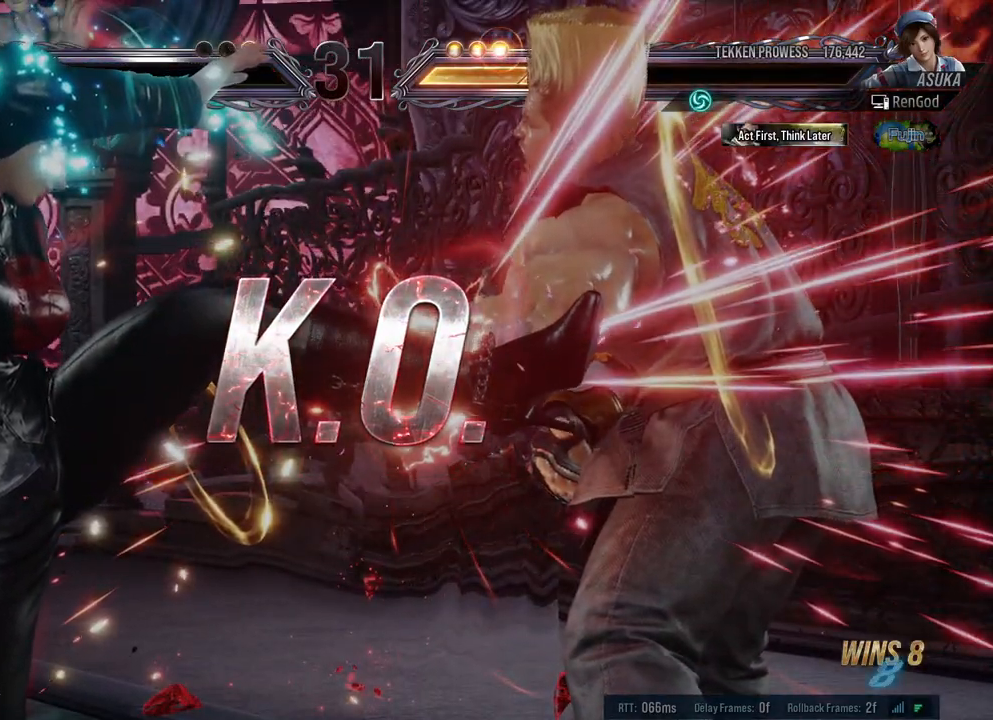
{"buttons": [], "left_stick": "up-right", "right_stick": "center", "events": [[367, "left_stick", "up-right"], [400, "A", "down"], [467, "A", "up"]]}
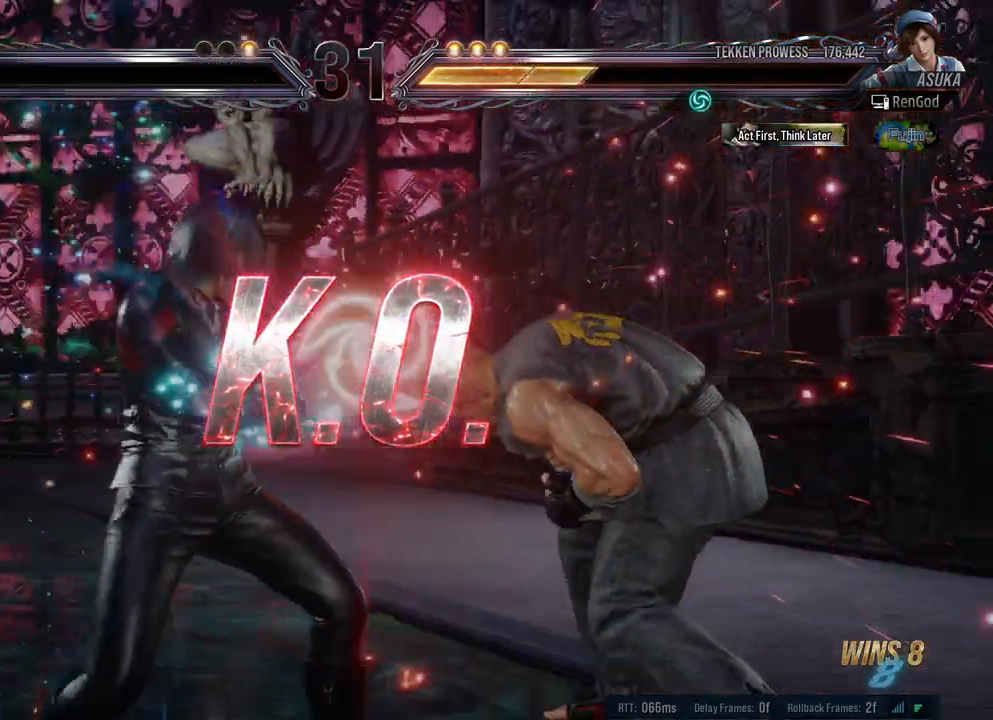
{"buttons": [], "left_stick": "up-right", "right_stick": "center", "events": [[33, "A", "down"], [100, "A", "up"], [167, "A", "down"], [267, "A", "up"]]}
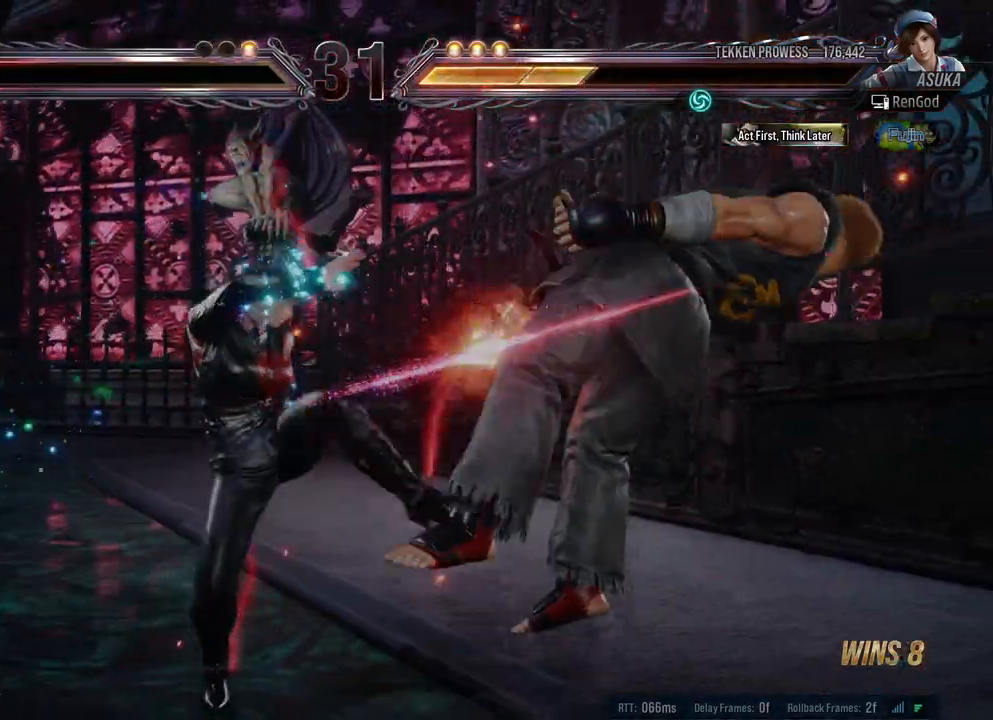
{"buttons": [], "left_stick": "up-right", "right_stick": "center", "events": [[100, "A", "down"], [150, "A", "up"], [233, "A", "down"], [300, "A", "up"], [350, "A", "down"], [433, "A", "up"]]}
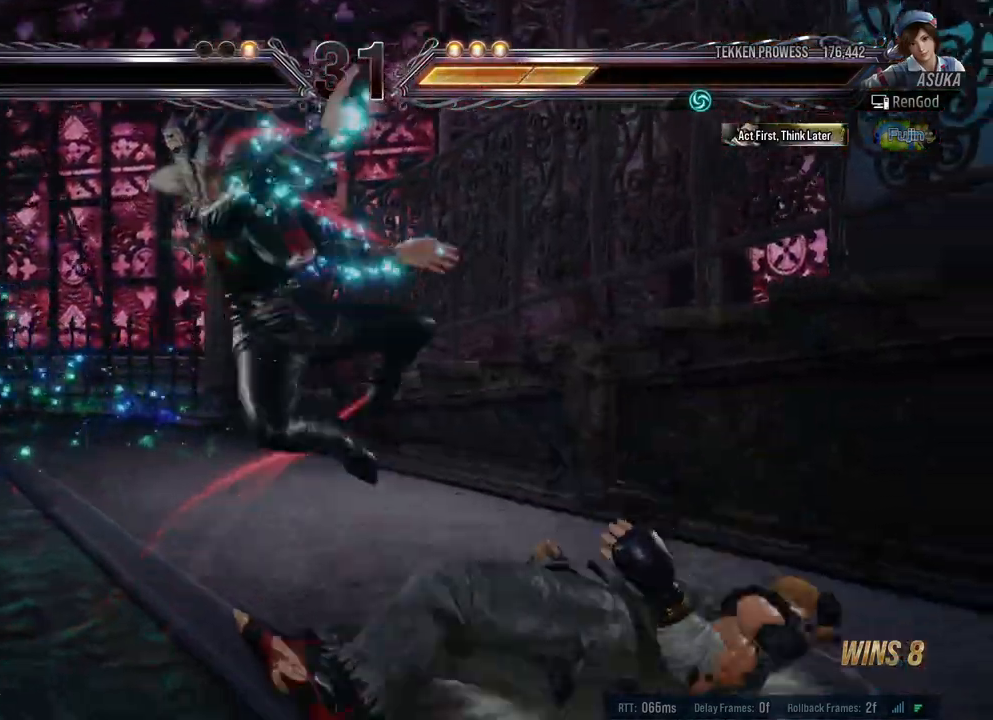
{"buttons": [], "left_stick": "center", "right_stick": "center", "events": [[300, "A", "down"], [350, "A", "up"], [483, "left_stick", "center"]]}
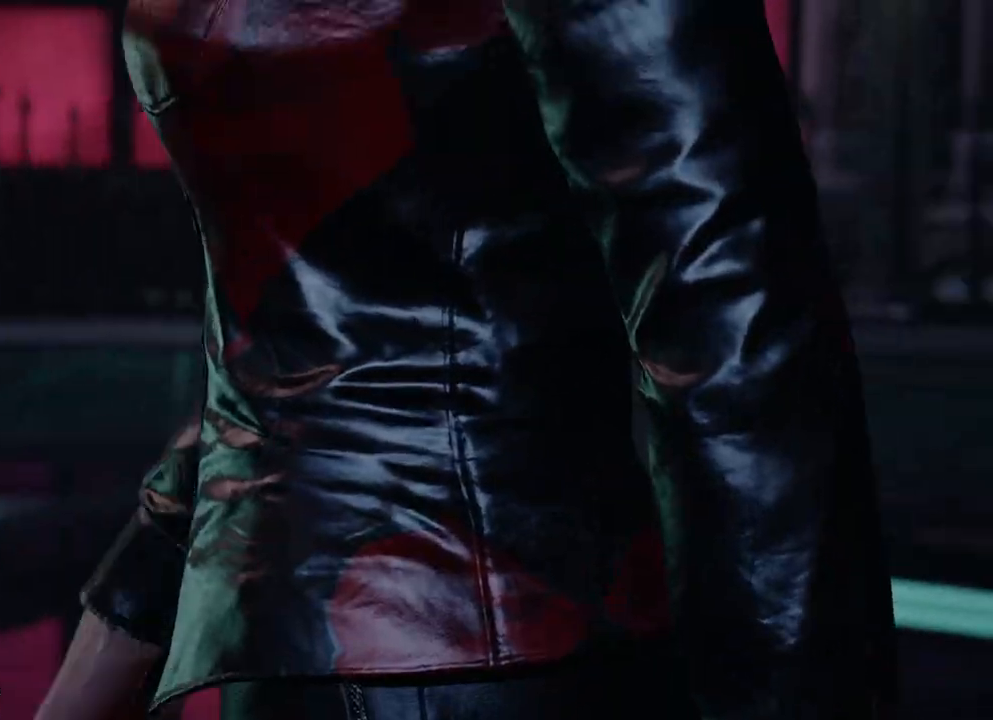
{"buttons": [], "left_stick": "center", "right_stick": "center", "events": [[233, "START", "down"], [450, "START", "up"]]}
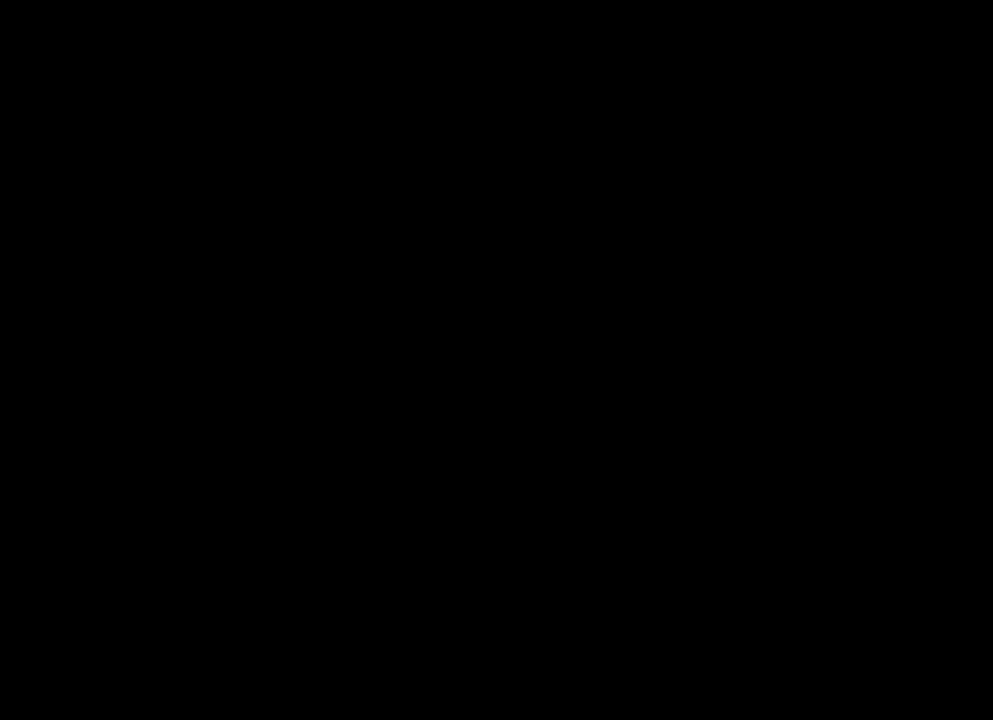
{"buttons": [], "left_stick": "center", "right_stick": "center", "events": []}
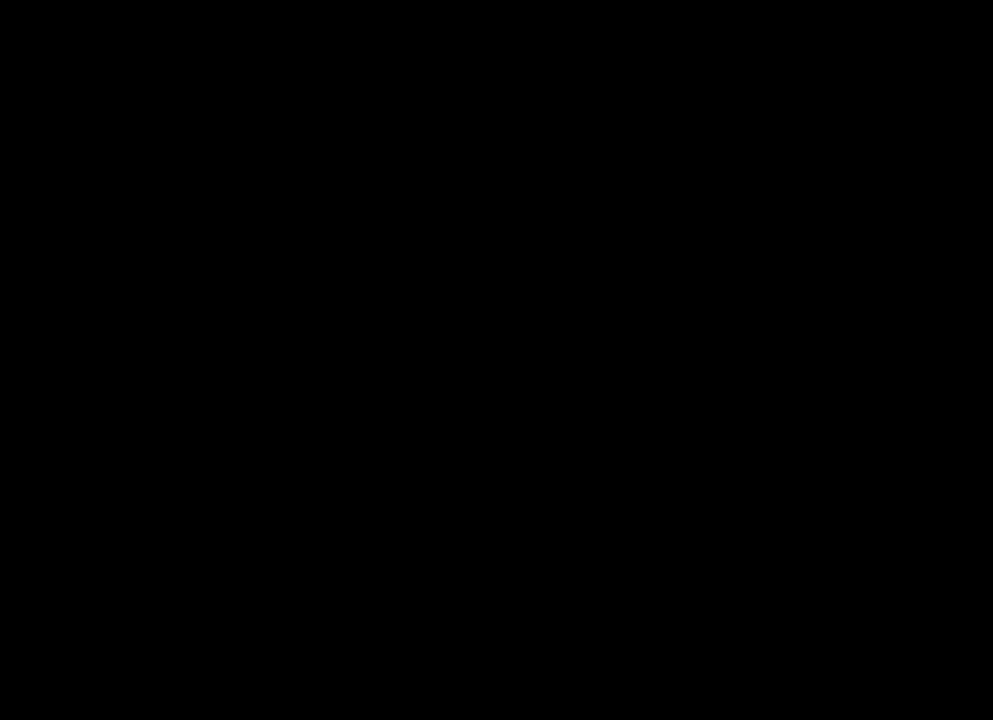
{"buttons": [], "left_stick": "center", "right_stick": "center", "events": []}
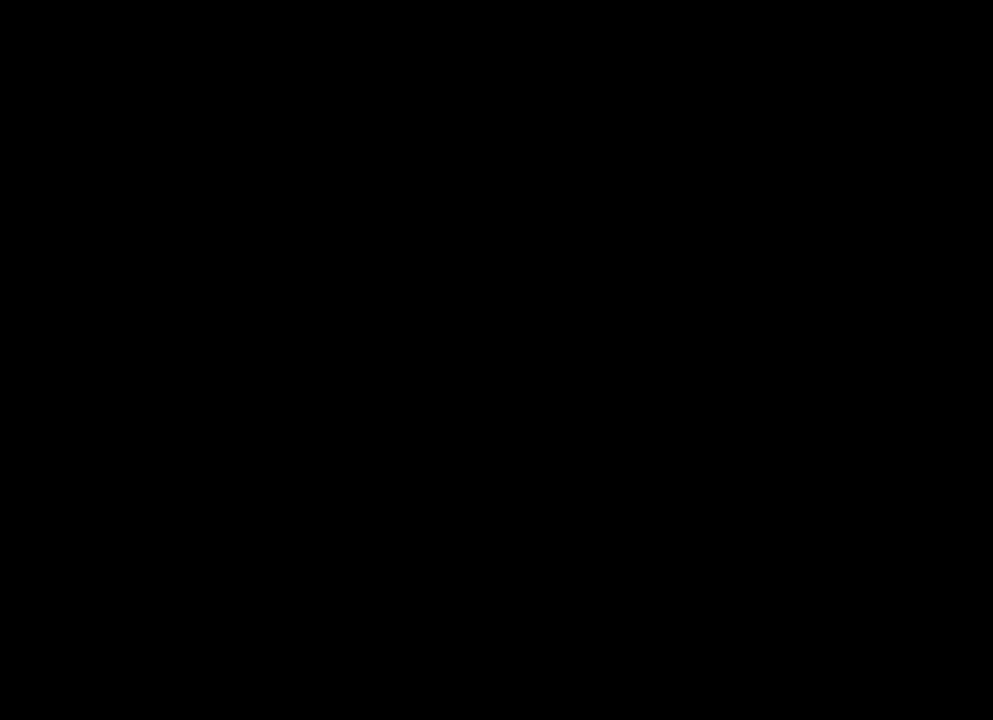
{"buttons": [], "left_stick": "center", "right_stick": "center", "events": []}
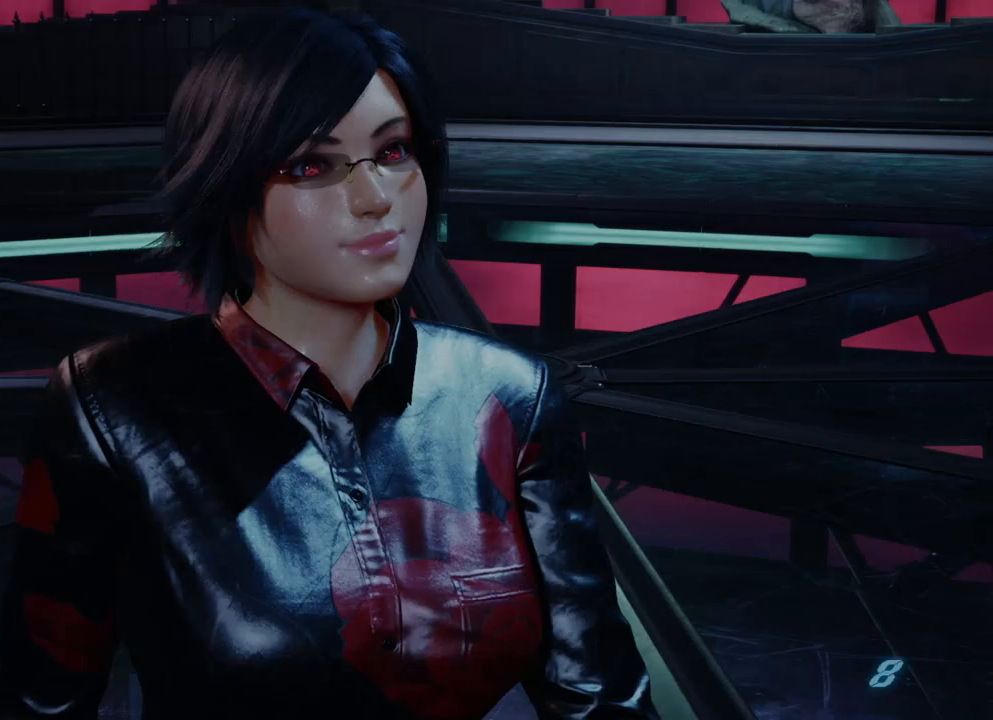
{"buttons": [], "left_stick": "center", "right_stick": "center", "events": []}
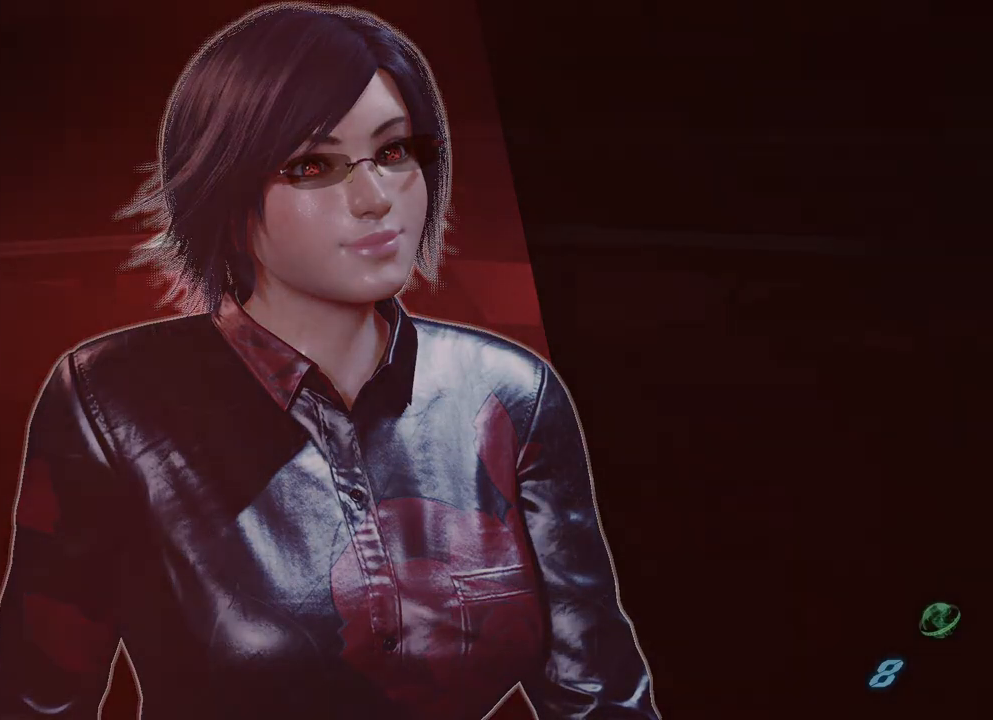
{"buttons": [], "left_stick": "center", "right_stick": "center", "events": []}
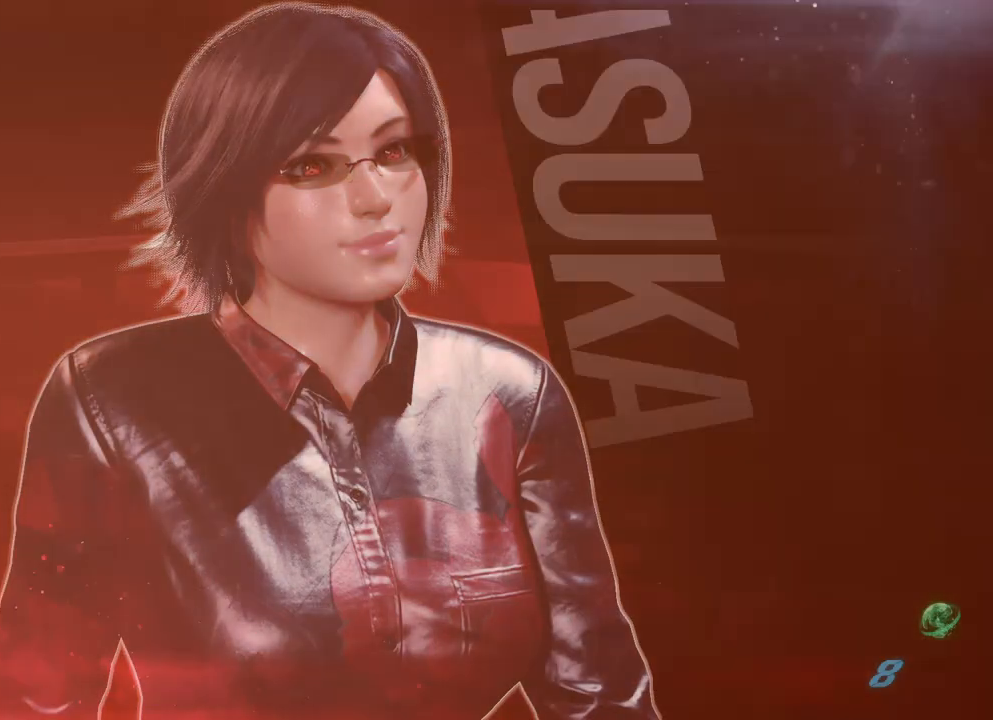
{"buttons": [], "left_stick": "center", "right_stick": "center", "events": []}
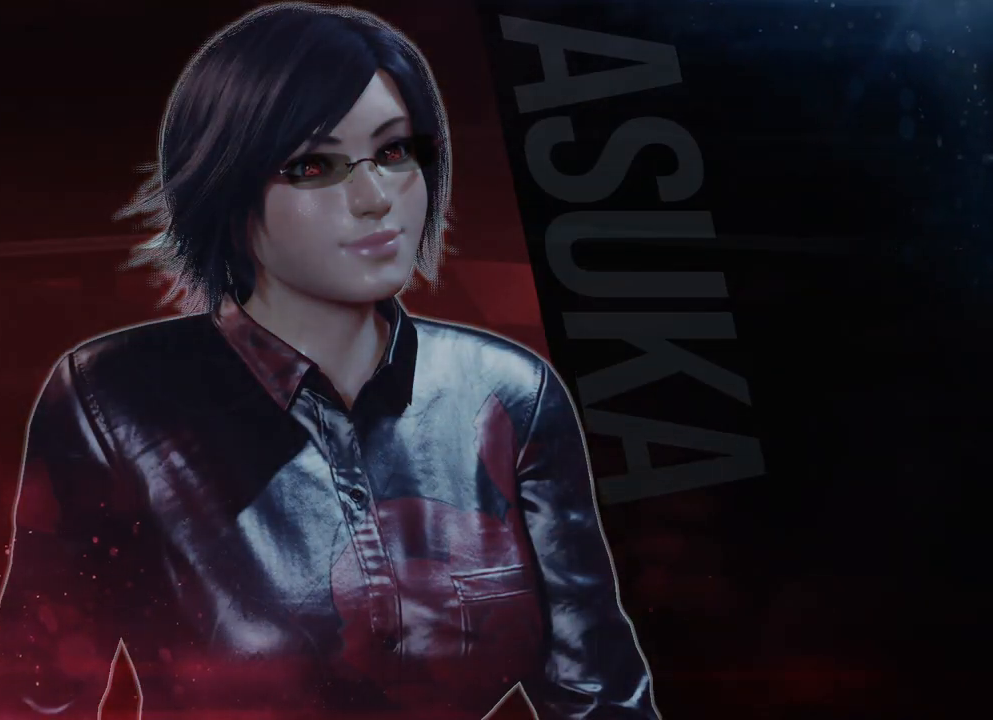
{"buttons": [], "left_stick": "center", "right_stick": "center", "events": []}
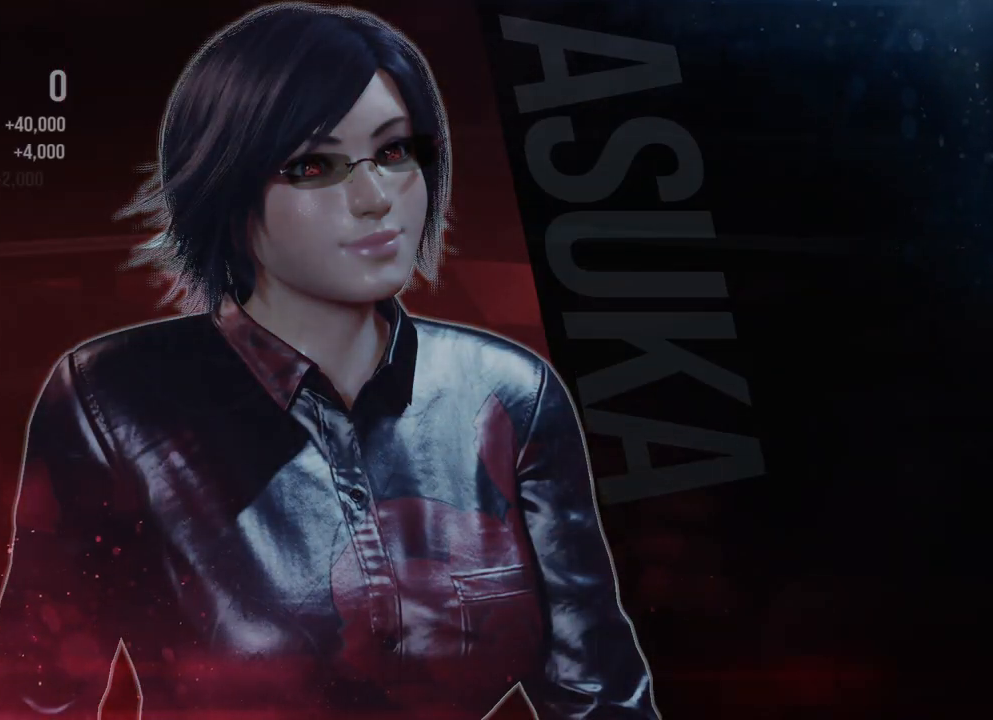
{"buttons": [], "left_stick": "center", "right_stick": "center", "events": []}
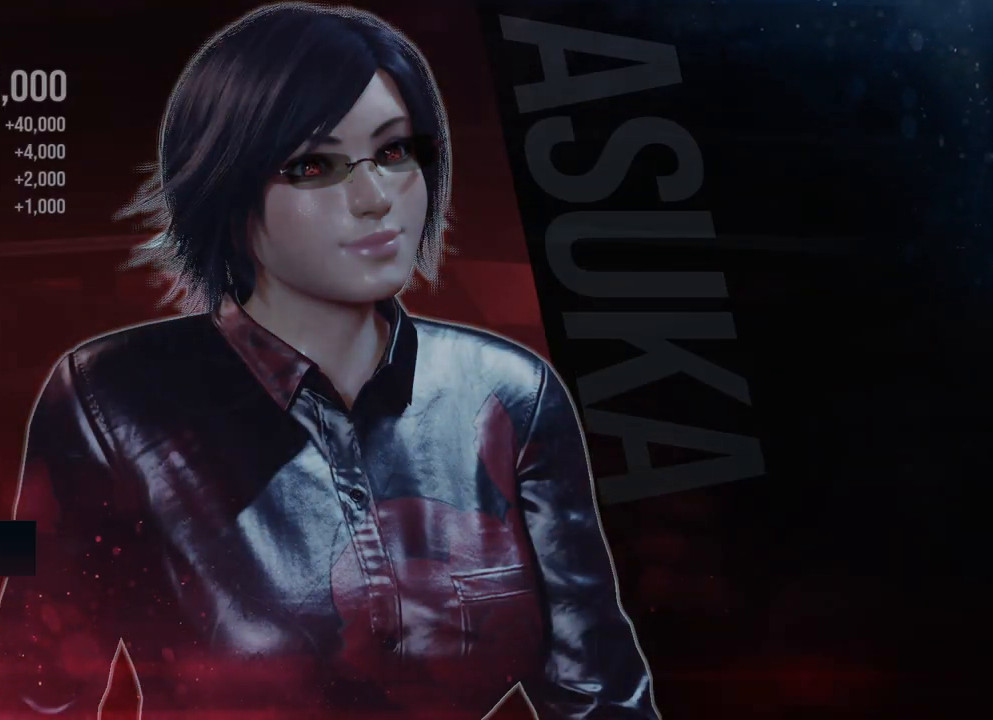
{"buttons": [], "left_stick": "center", "right_stick": "center", "events": []}
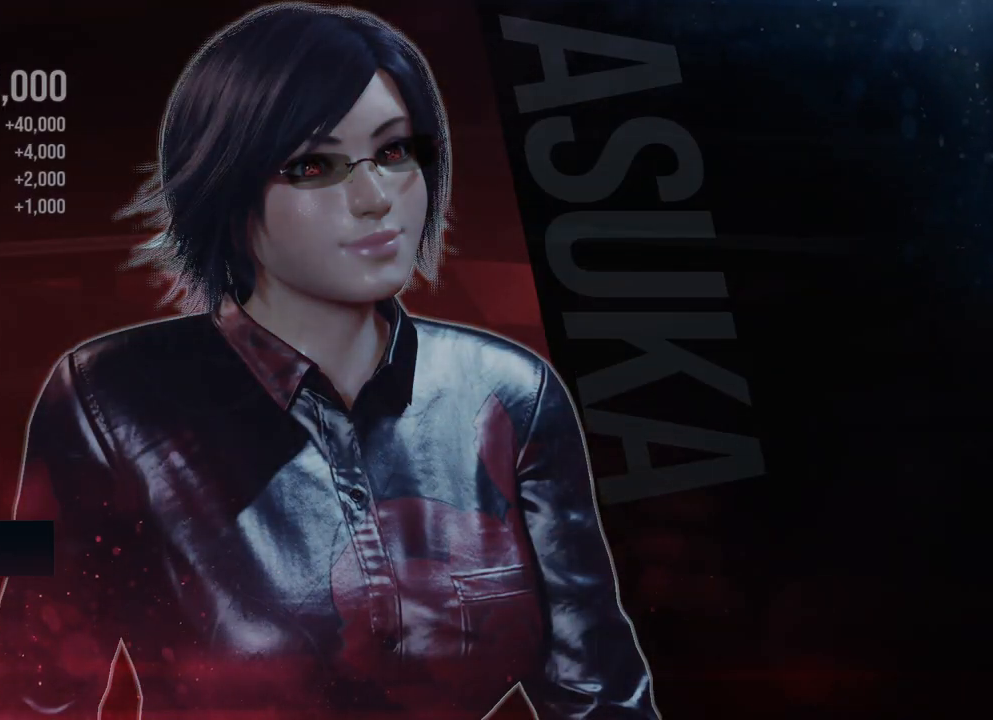
{"buttons": ["A"], "left_stick": "center", "right_stick": "center", "events": [[350, "A", "down"], [433, "A", "up"], [483, "A", "down"]]}
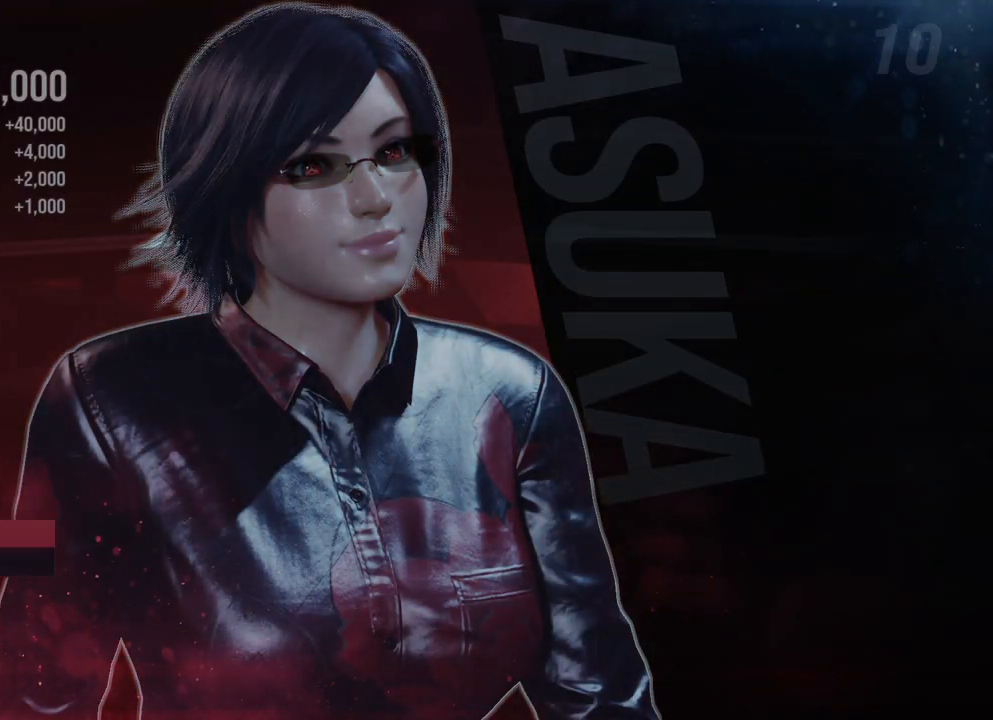
{"buttons": [], "left_stick": "center", "right_stick": "center", "events": [[100, "A", "up"]]}